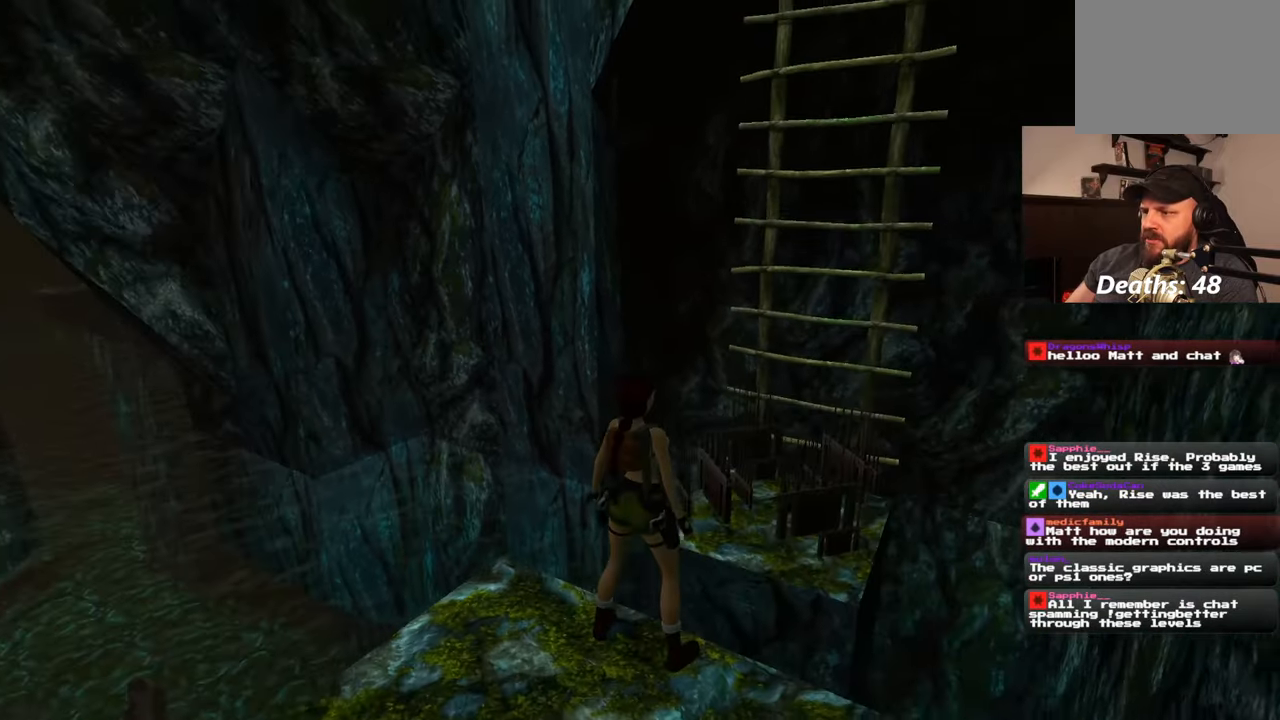
Gameplay with a controller (PlayStation layout); each line is a JSON object with the inputs held at the frame after it (dt_ms = milliseconds from this image to that frame). "events" lists button and stick changes between this image and that frame as [ms after this image, input, new state], when the widget could be followed in between. Not read: DPAD_RIGHT L2 R2.
{"dt_ms": 500, "buttons": [], "left_stick": "center", "right_stick": "up", "events": [[250, "right_stick", "up"]]}
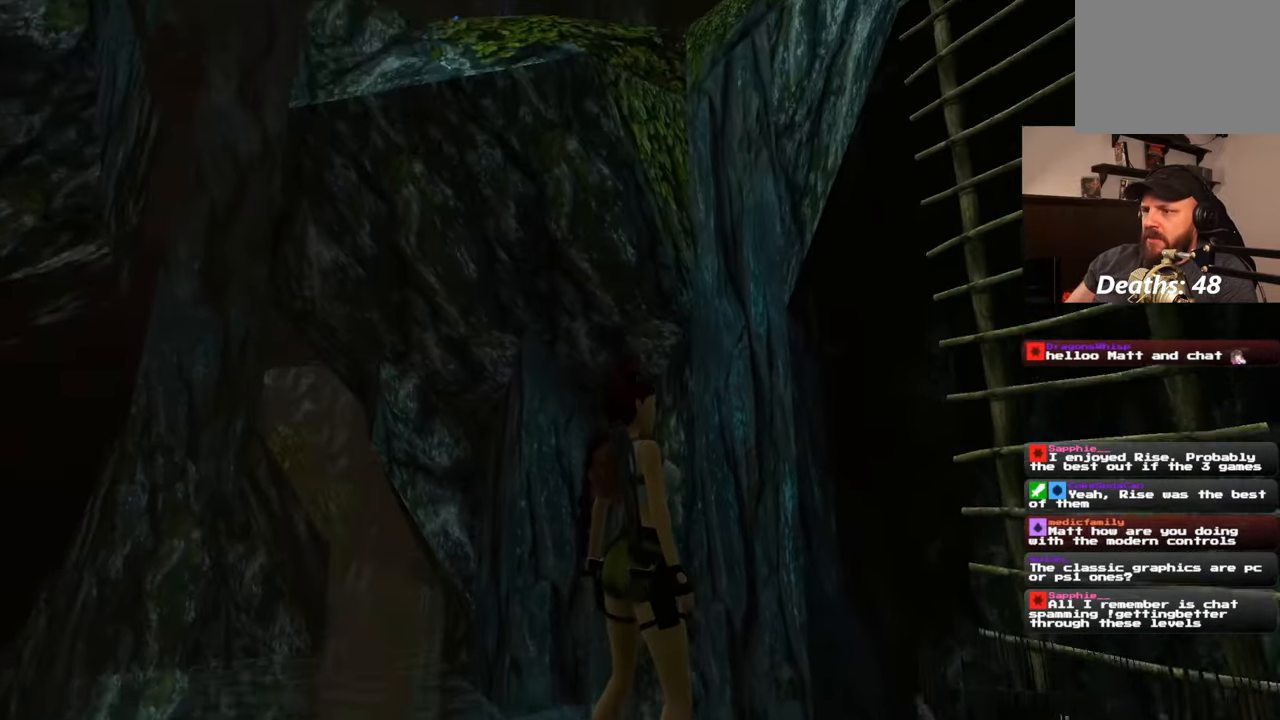
{"dt_ms": 500, "buttons": [], "left_stick": "center", "right_stick": "left", "events": [[250, "right_stick", "up-left"], [433, "right_stick", "left"]]}
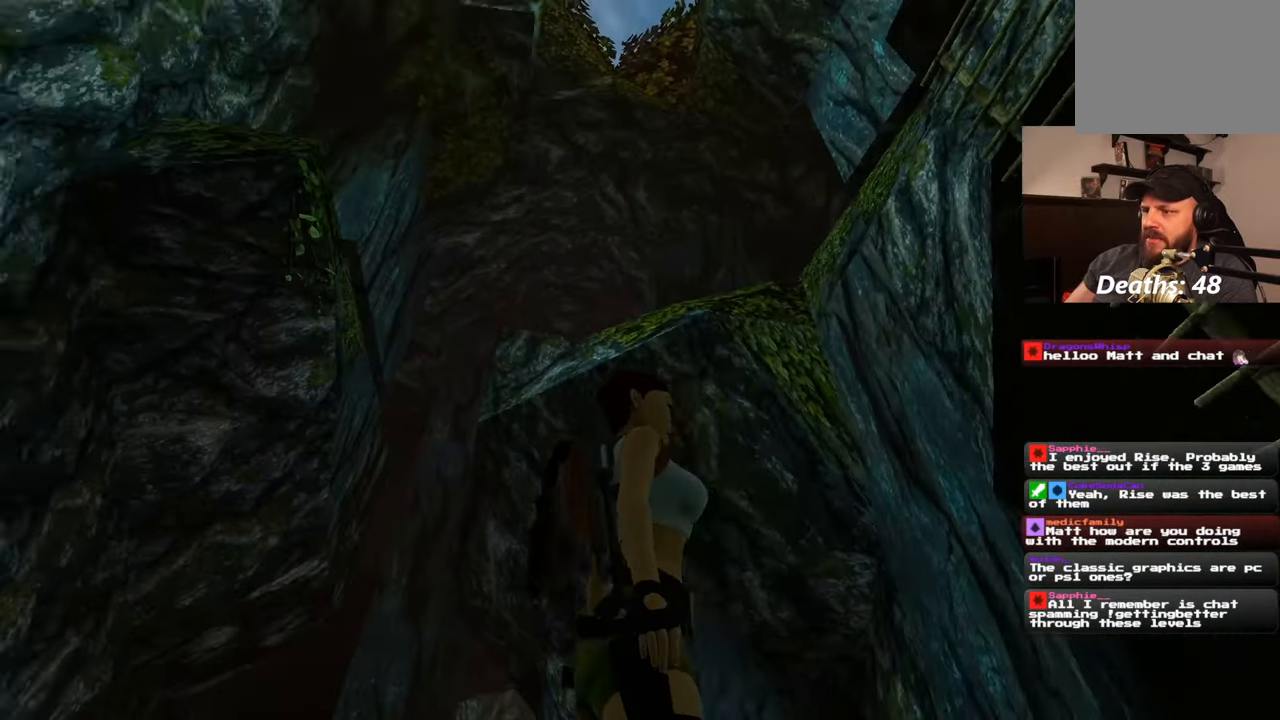
{"dt_ms": 500, "buttons": [], "left_stick": "center", "right_stick": "center", "events": [[133, "right_stick", "center"]]}
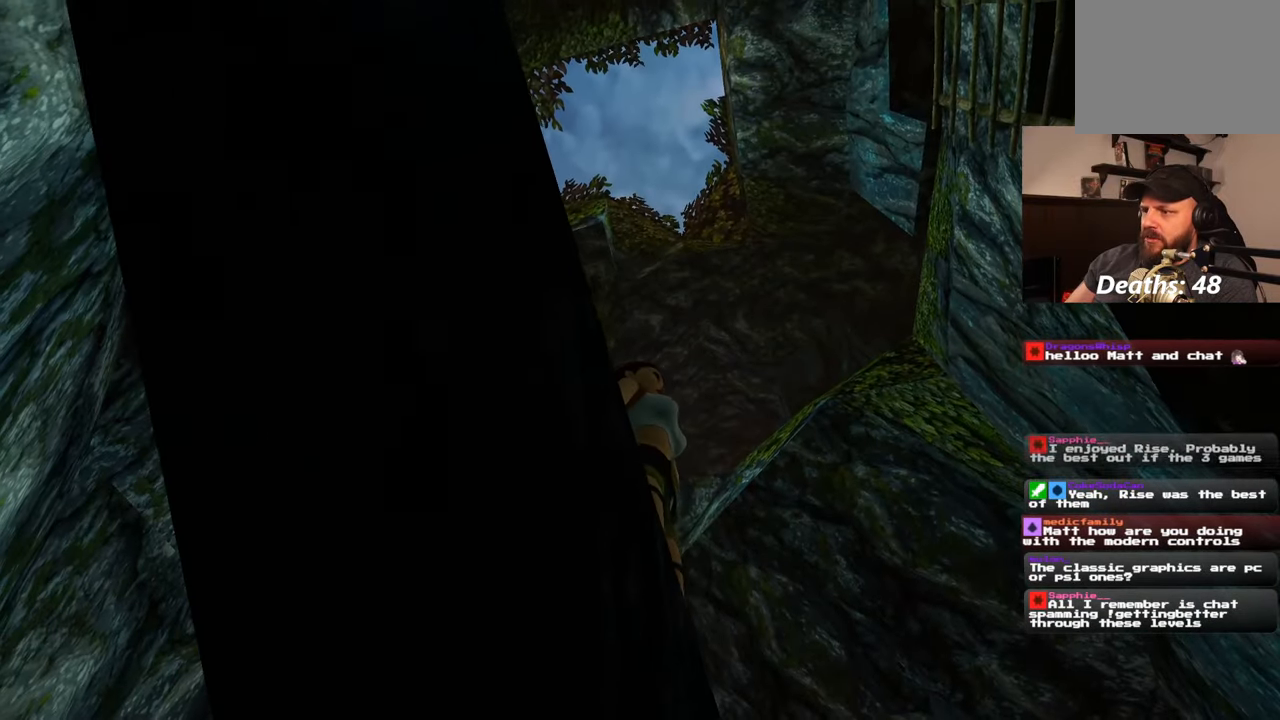
{"dt_ms": 500, "buttons": [], "left_stick": "center", "right_stick": "down", "events": [[350, "right_stick", "down"]]}
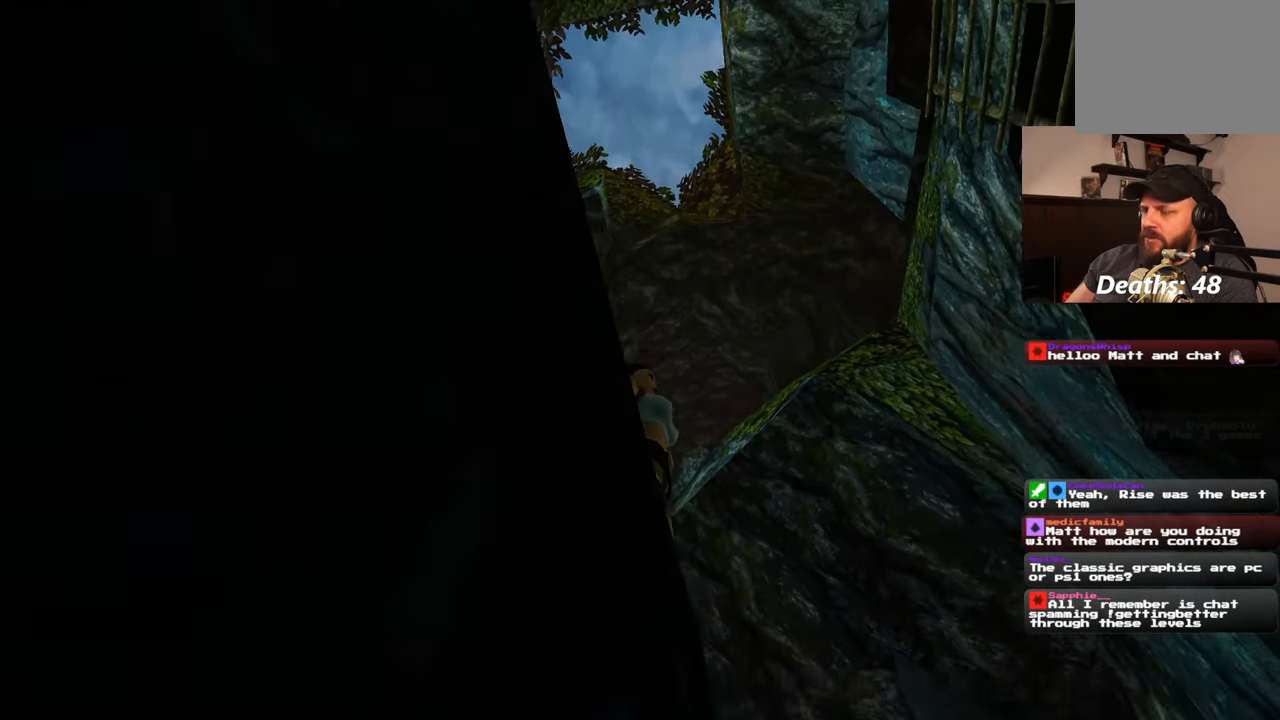
{"dt_ms": 500, "buttons": [], "left_stick": "center", "right_stick": "center", "events": [[50, "right_stick", "down-left"], [200, "right_stick", "left"], [417, "right_stick", "center"]]}
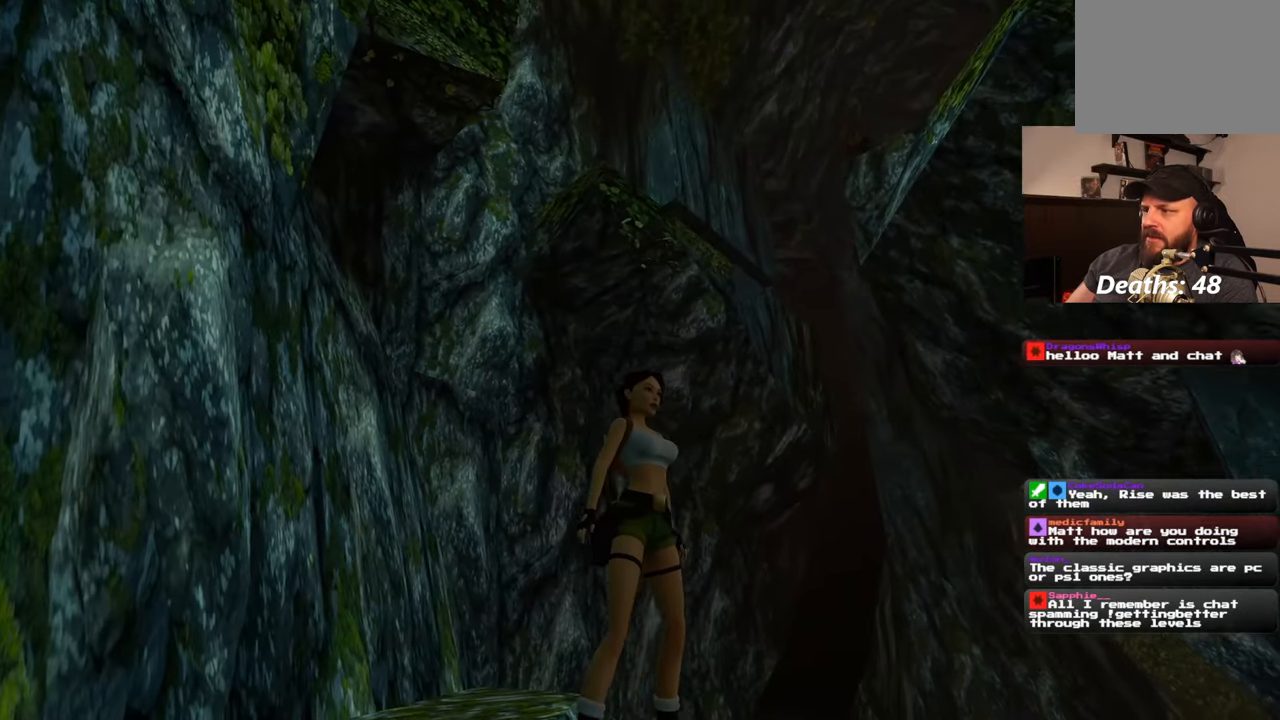
{"dt_ms": 500, "buttons": [], "left_stick": "center", "right_stick": "center", "events": []}
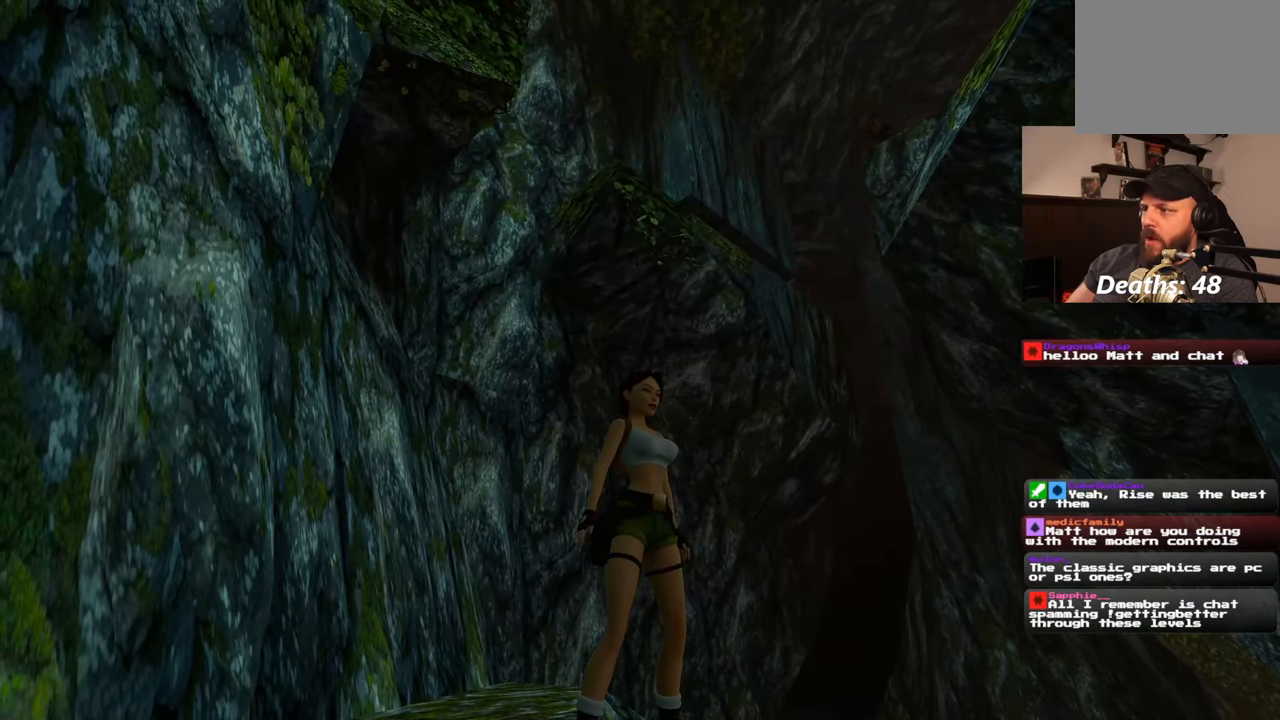
{"dt_ms": 500, "buttons": [], "left_stick": "center", "right_stick": "down-right", "events": [[117, "left_stick", "left"], [433, "left_stick", "up"], [433, "right_stick", "down-right"], [500, "left_stick", "center"]]}
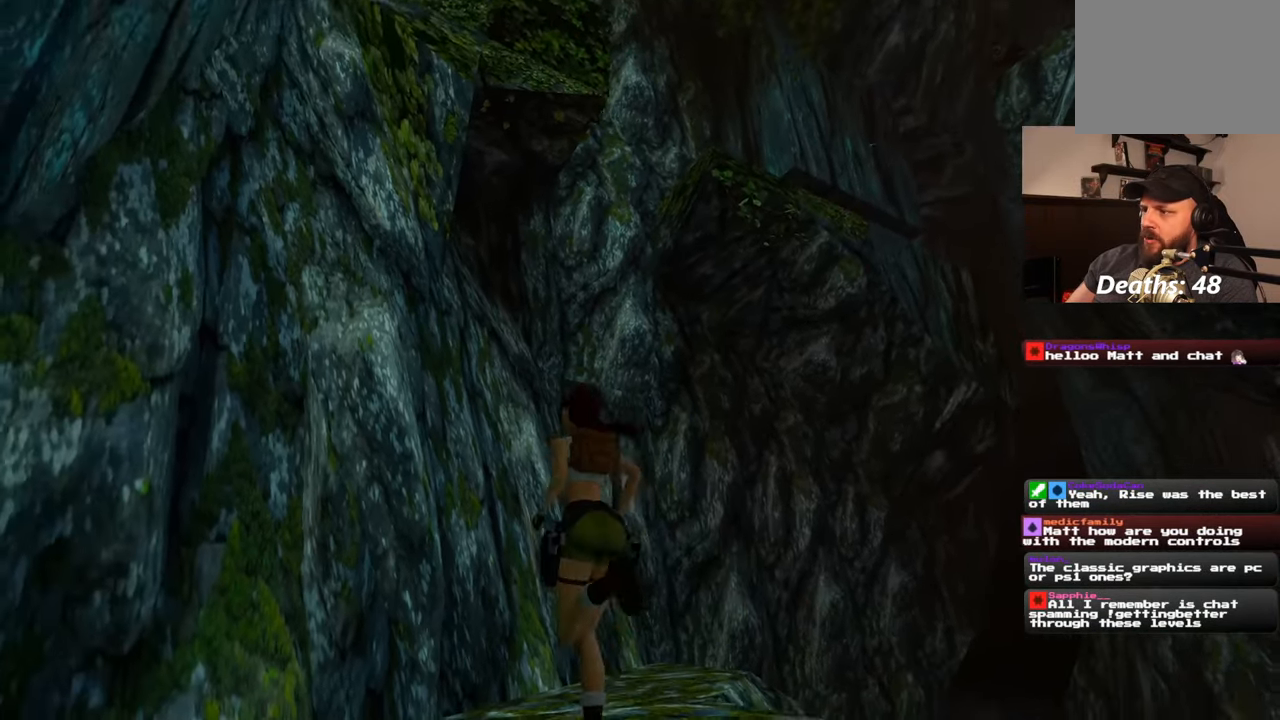
{"dt_ms": 500, "buttons": [], "left_stick": "center", "right_stick": "right", "events": [[117, "right_stick", "center"], [400, "right_stick", "right"]]}
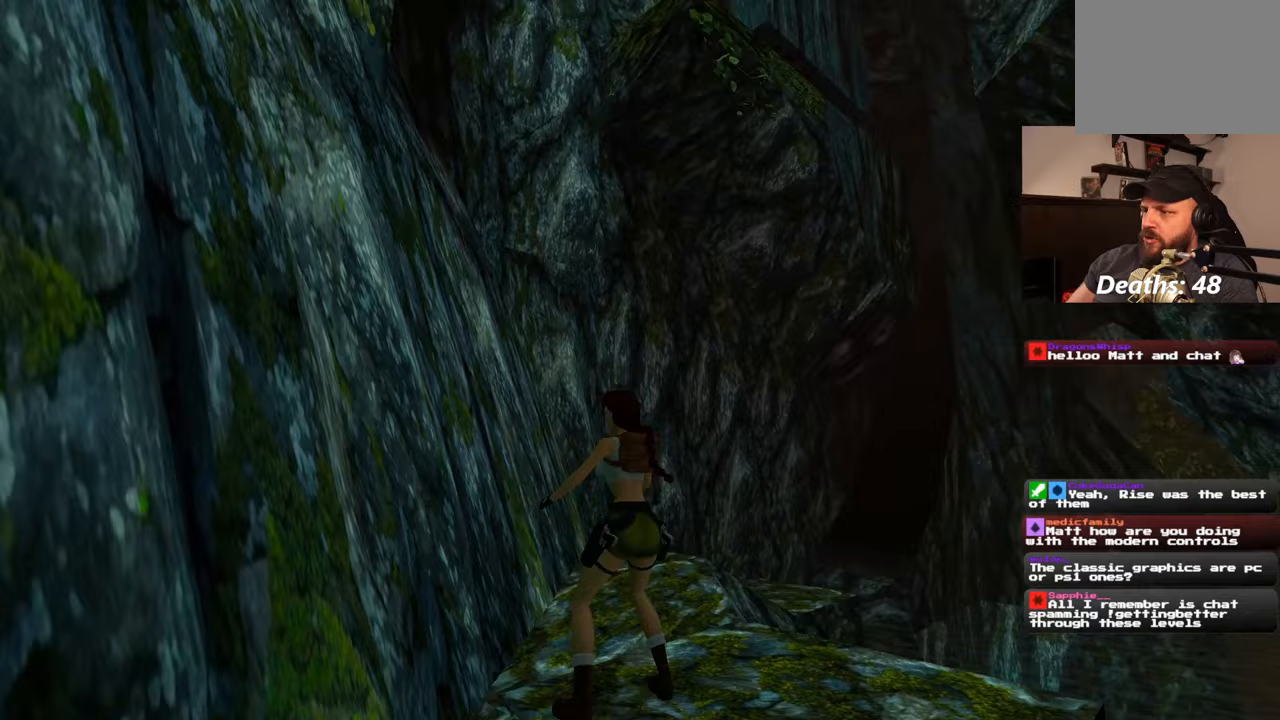
{"dt_ms": 500, "buttons": [], "left_stick": "center", "right_stick": "up-right", "events": [[33, "left_stick", "up-right"], [33, "right_stick", "up-right"], [133, "left_stick", "center"], [233, "right_stick", "center"], [483, "right_stick", "up-right"]]}
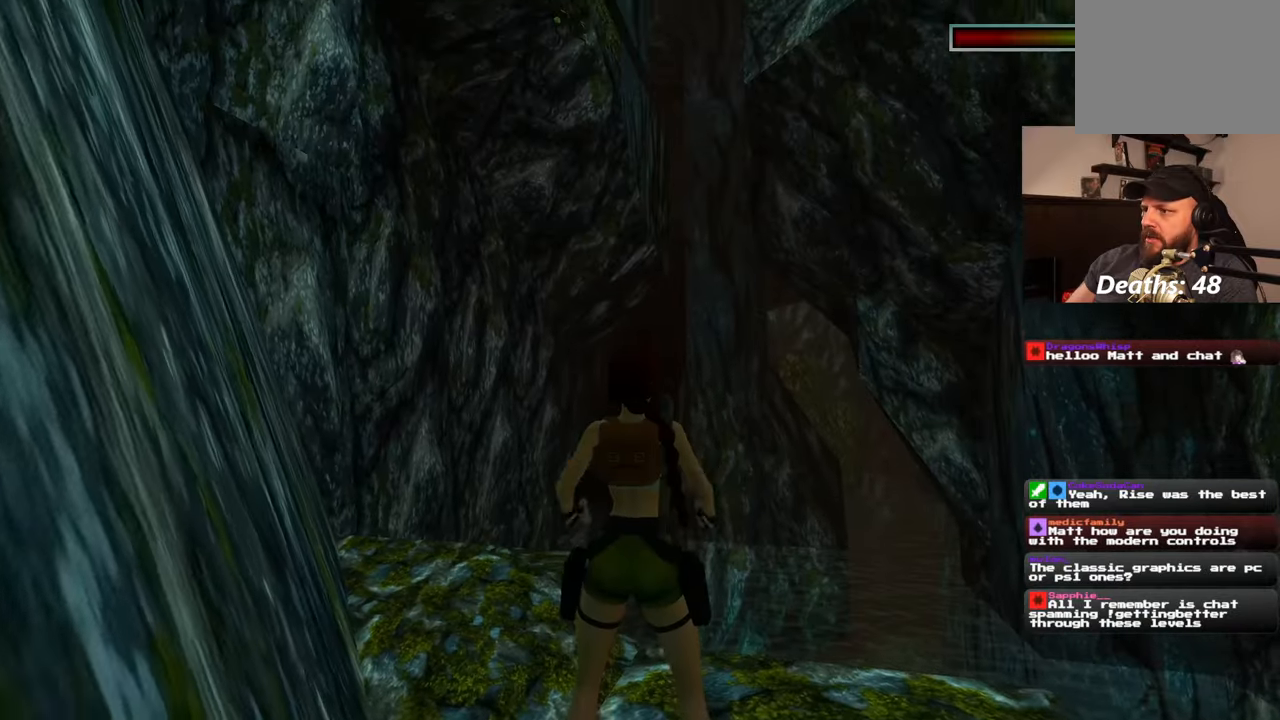
{"dt_ms": 500, "buttons": [], "left_stick": "center", "right_stick": "center", "events": [[133, "right_stick", "center"]]}
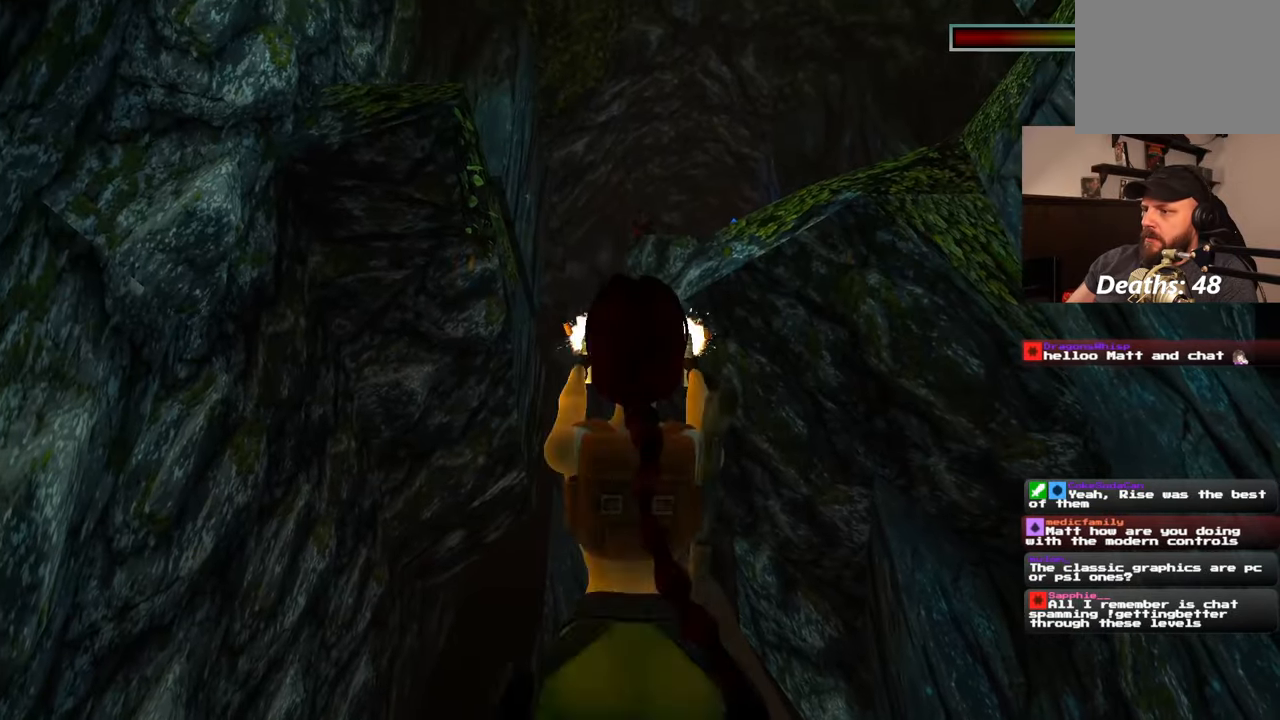
{"dt_ms": 500, "buttons": [], "left_stick": "center", "right_stick": "center", "events": []}
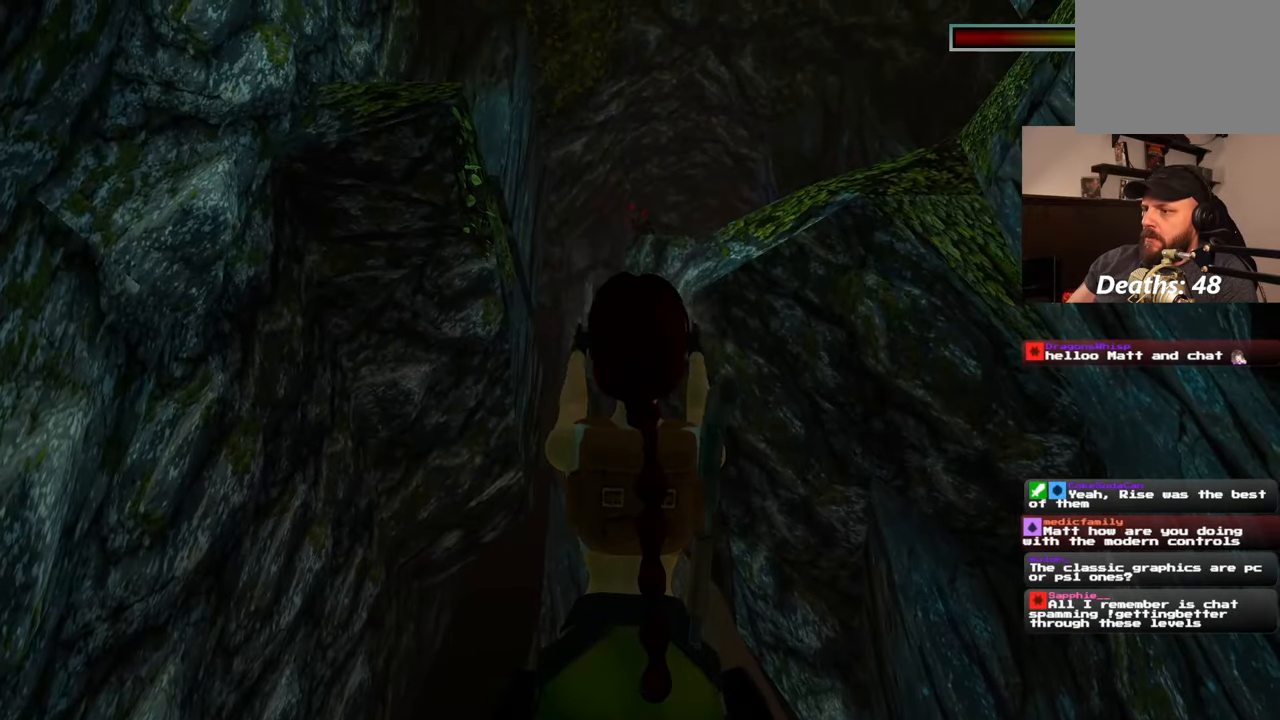
{"dt_ms": 500, "buttons": [], "left_stick": "center", "right_stick": "center", "events": []}
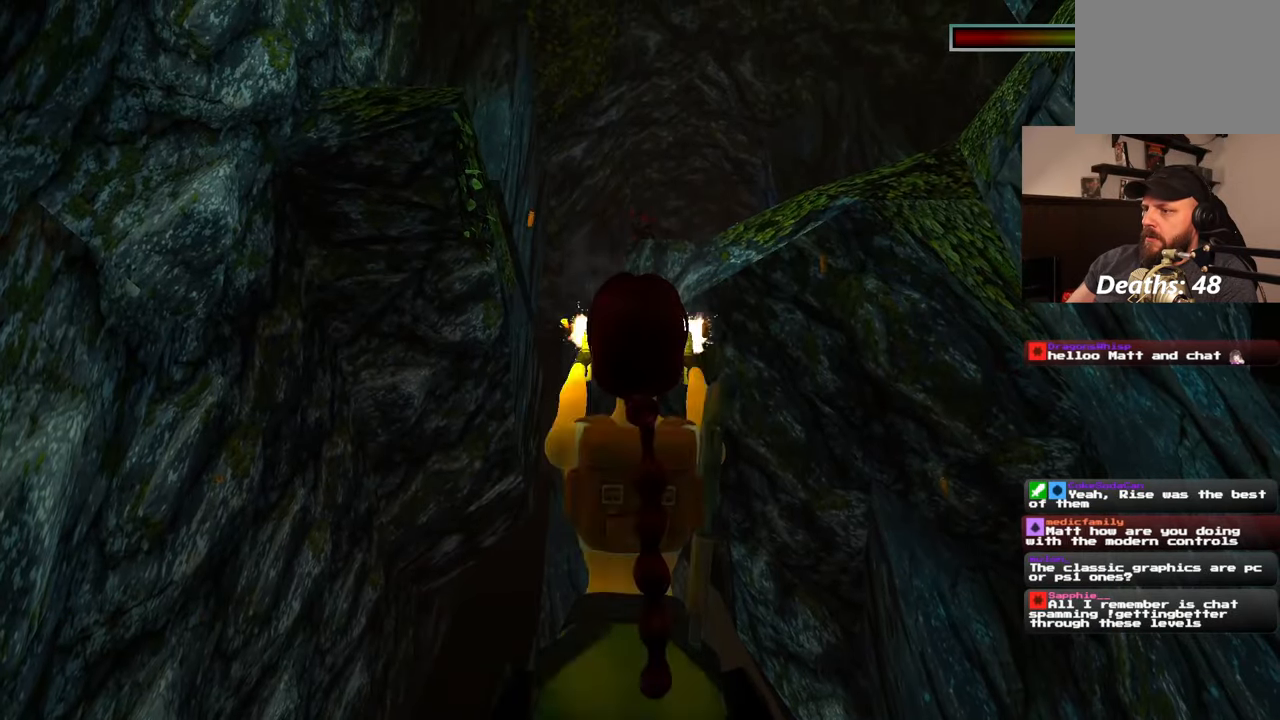
{"dt_ms": 500, "buttons": [], "left_stick": "center", "right_stick": "center", "events": []}
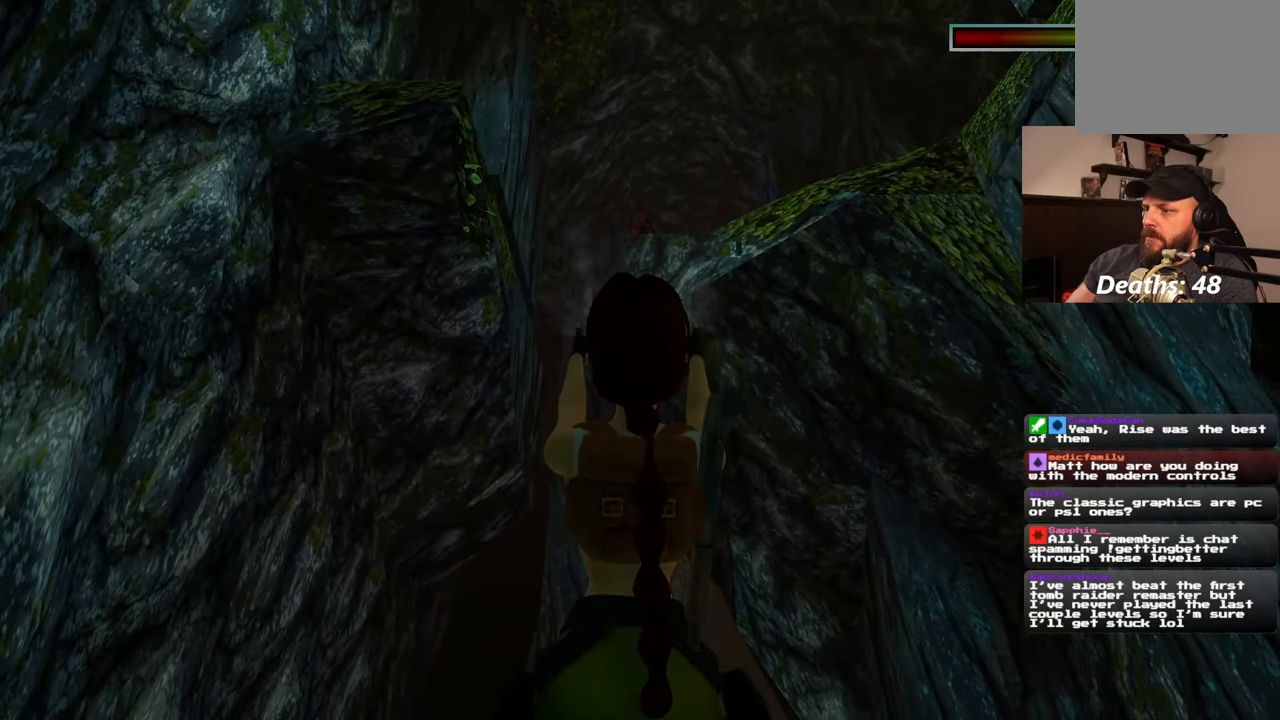
{"dt_ms": 500, "buttons": [], "left_stick": "center", "right_stick": "center", "events": []}
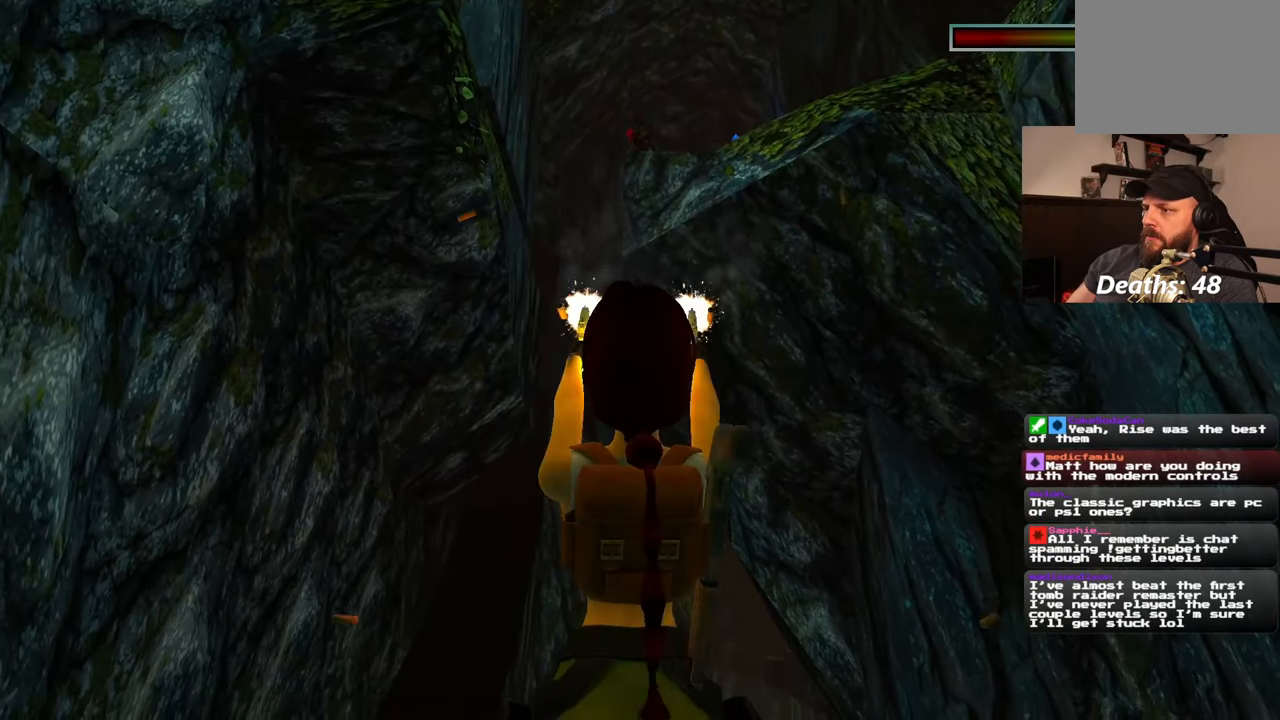
{"dt_ms": 500, "buttons": [], "left_stick": "center", "right_stick": "center", "events": []}
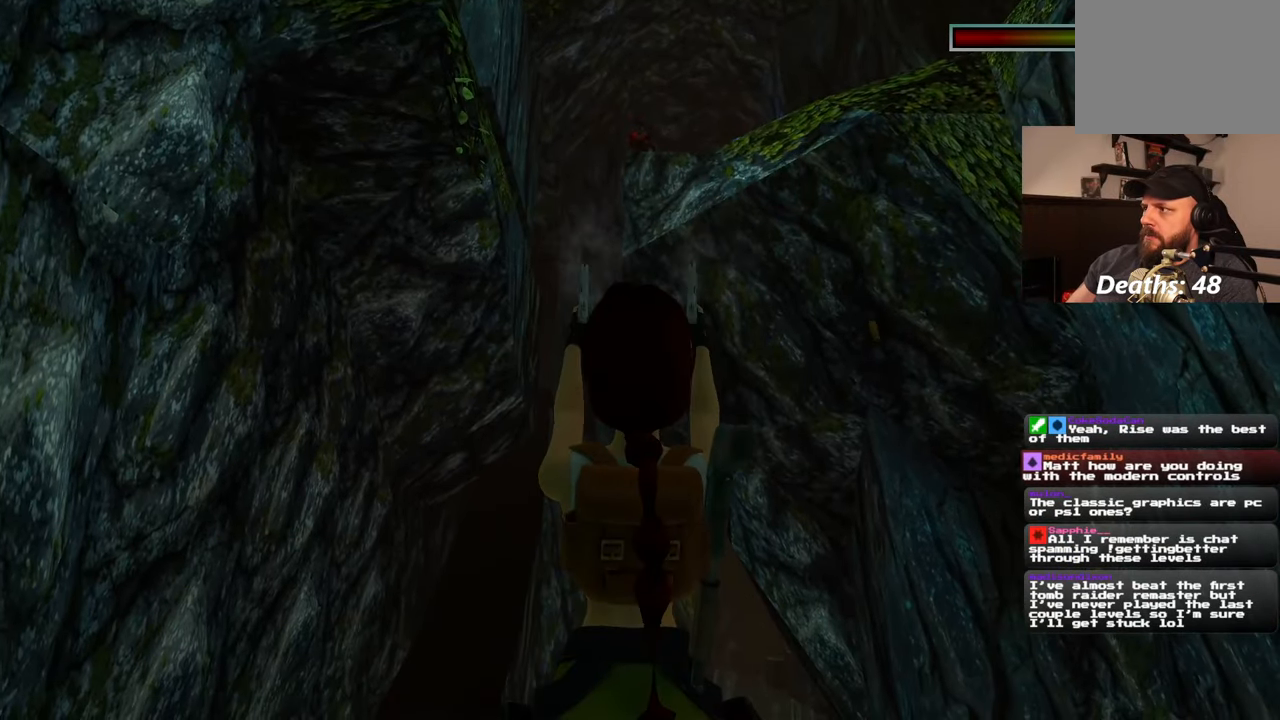
{"dt_ms": 500, "buttons": [], "left_stick": "center", "right_stick": "center", "events": []}
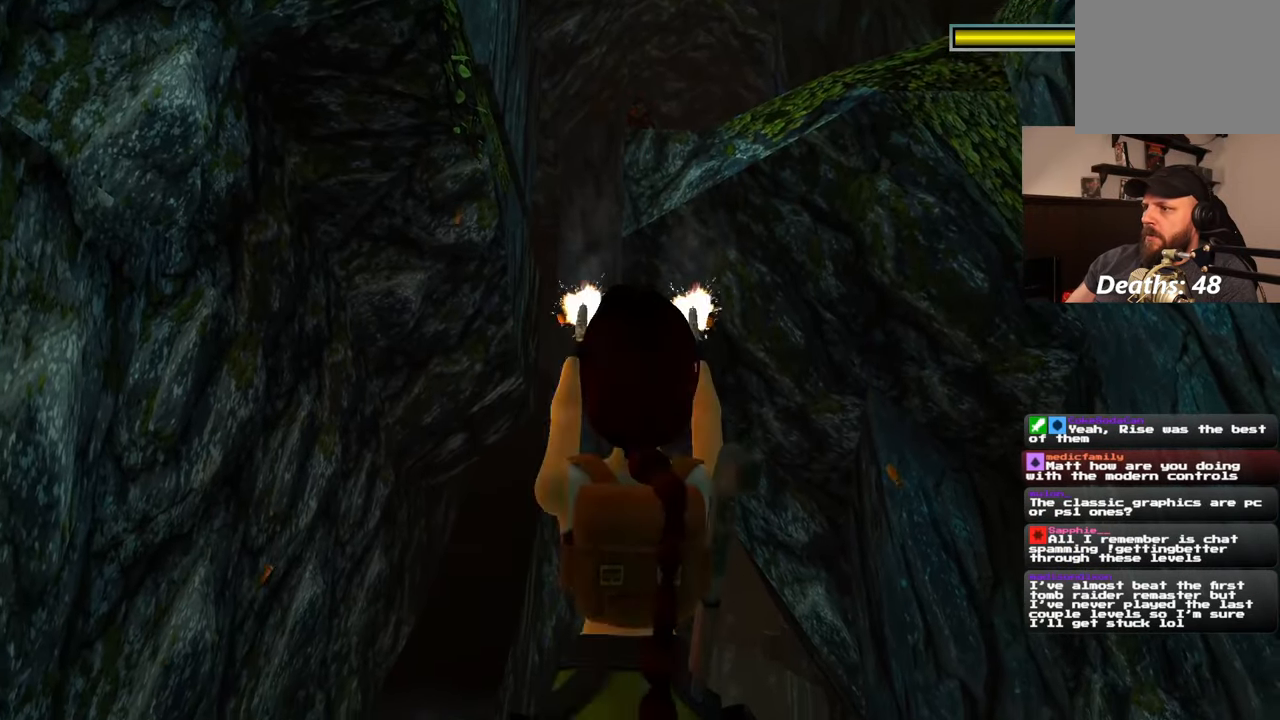
{"dt_ms": 500, "buttons": [], "left_stick": "center", "right_stick": "center", "events": [[133, "START", "down"], [183, "START", "up"]]}
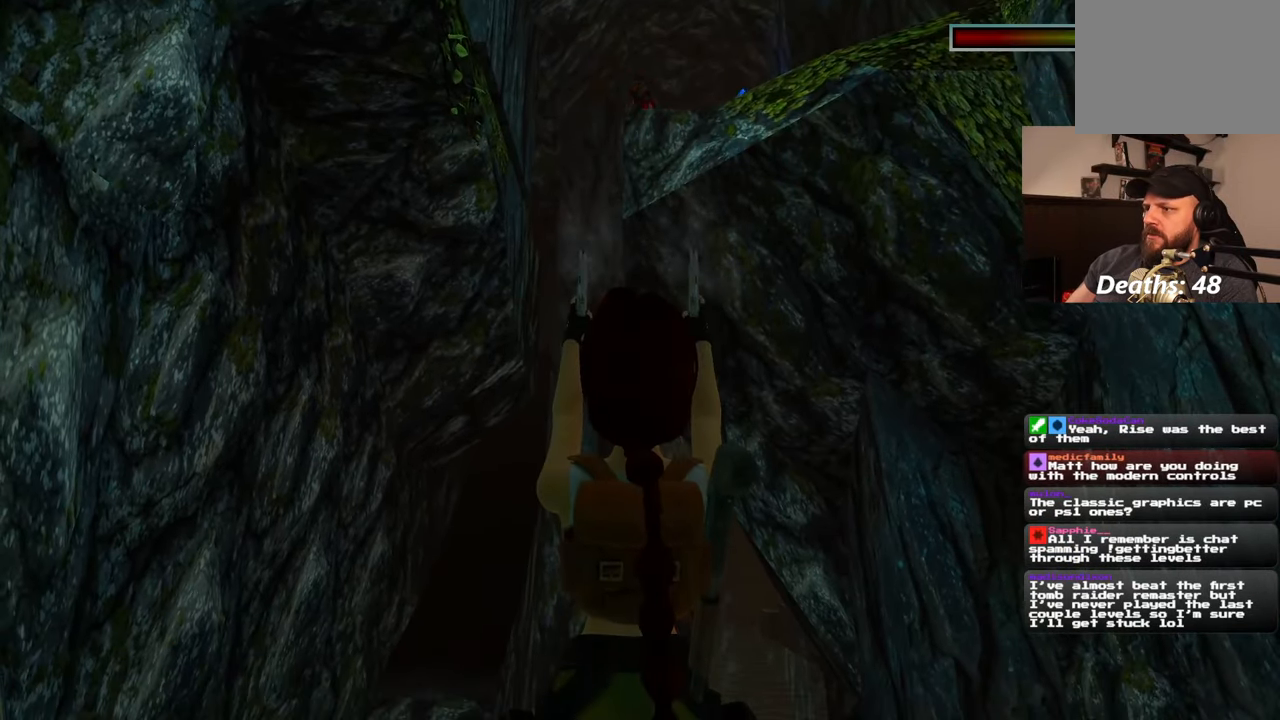
{"dt_ms": 500, "buttons": [], "left_stick": "center", "right_stick": "center", "events": [[350, "START", "down"], [500, "START", "up"]]}
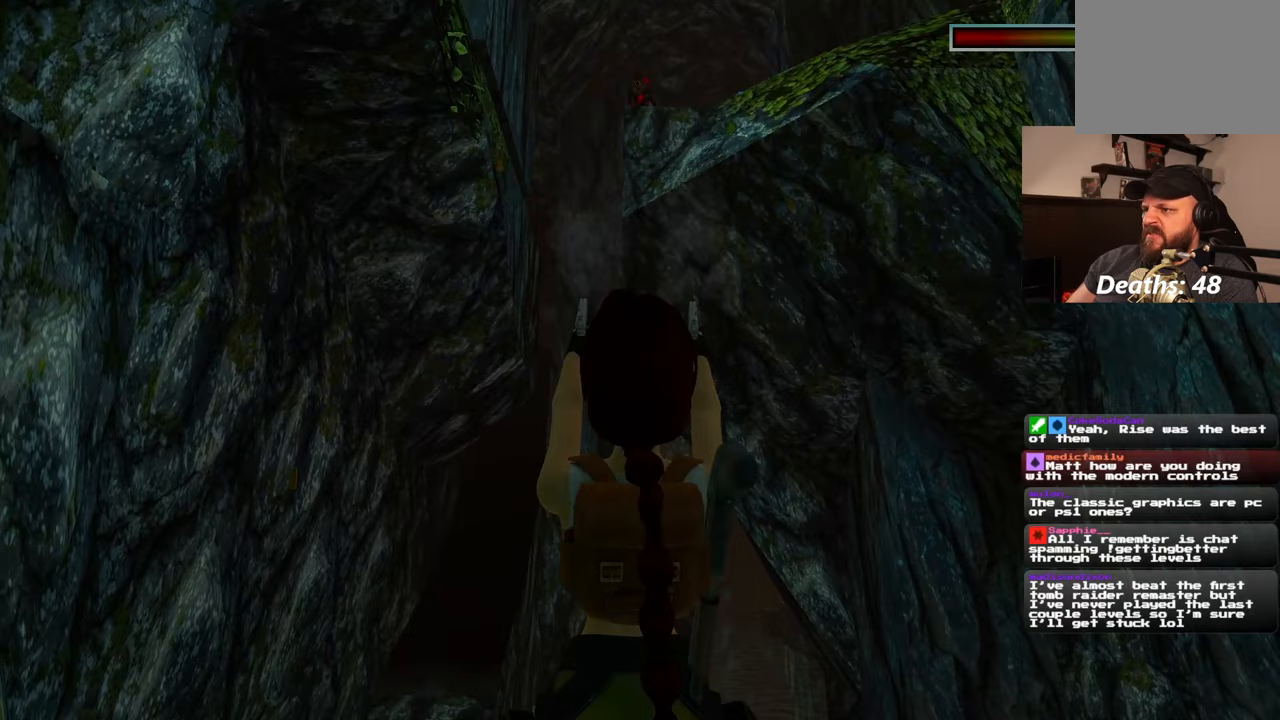
{"dt_ms": 1000, "buttons": [], "left_stick": "center", "right_stick": "center", "events": [[500, "START", "down"], [600, "START", "up"]]}
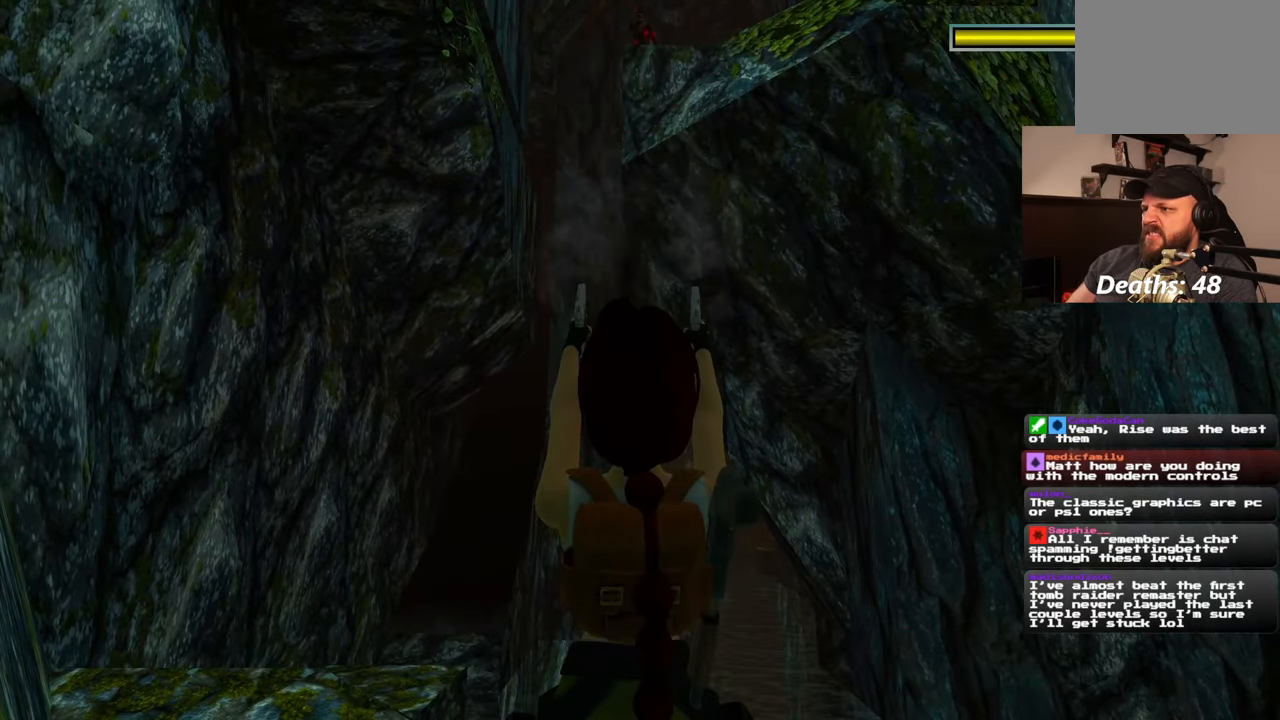
{"dt_ms": 500, "buttons": [], "left_stick": "center", "right_stick": "center", "events": []}
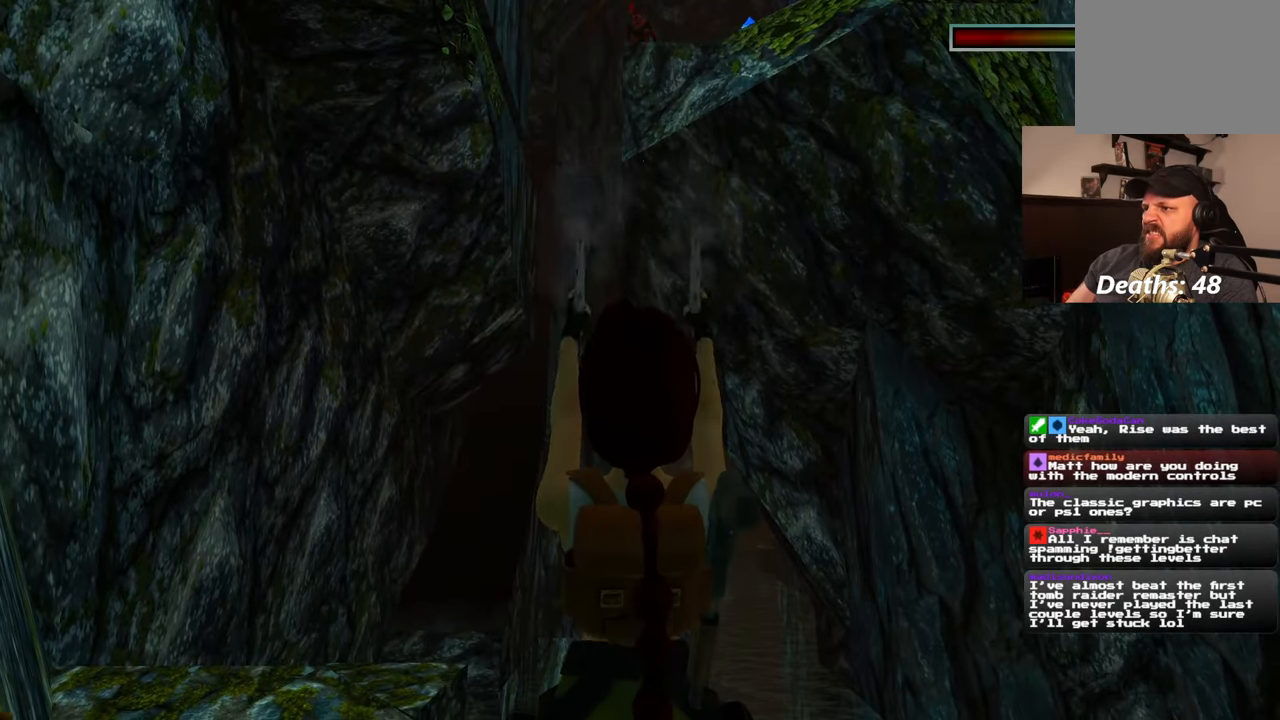
{"dt_ms": 500, "buttons": [], "left_stick": "center", "right_stick": "center"}
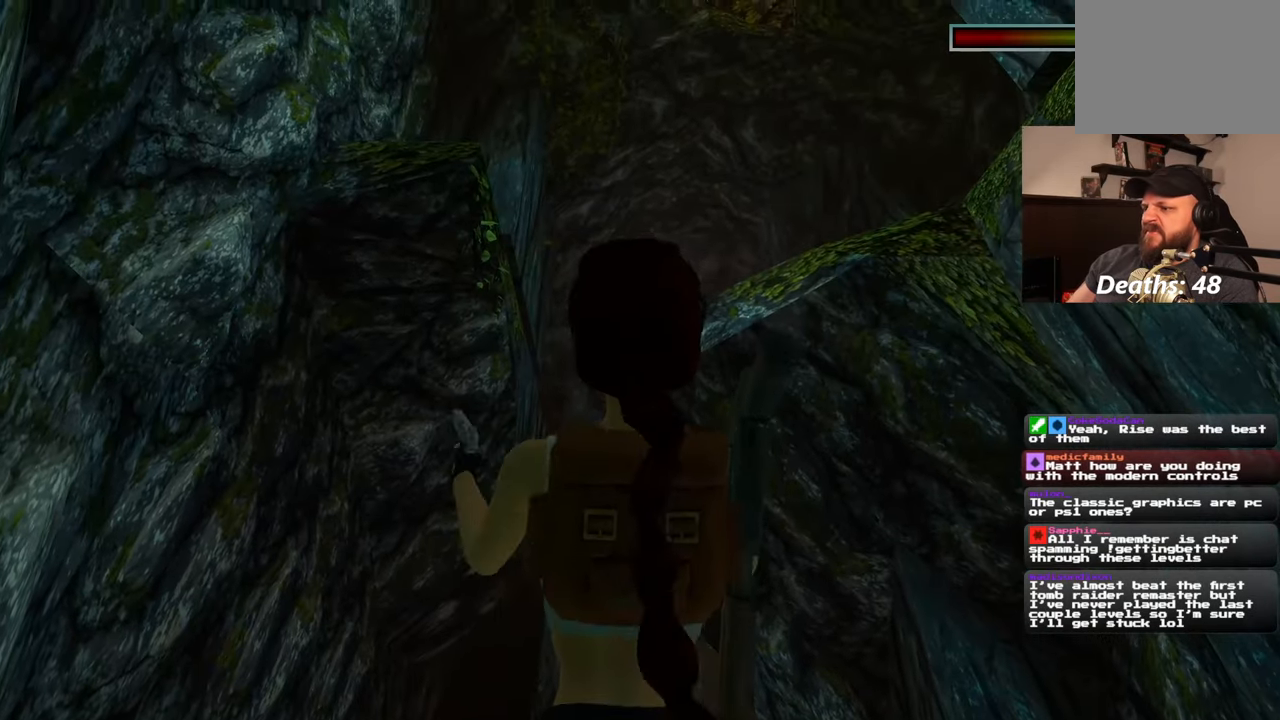
{"dt_ms": 500, "buttons": [], "left_stick": "center", "right_stick": "center", "events": []}
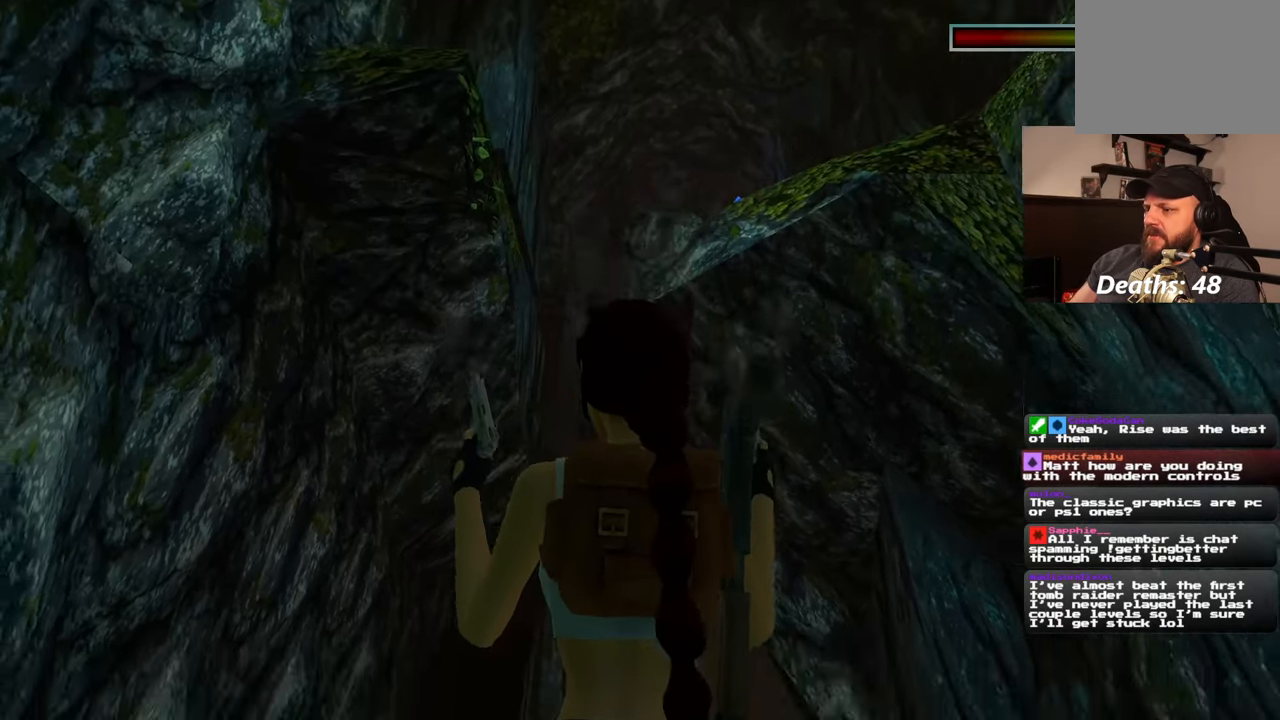
{"dt_ms": 500, "buttons": [], "left_stick": "center", "right_stick": "down-right", "events": [[50, "right_stick", "down-right"]]}
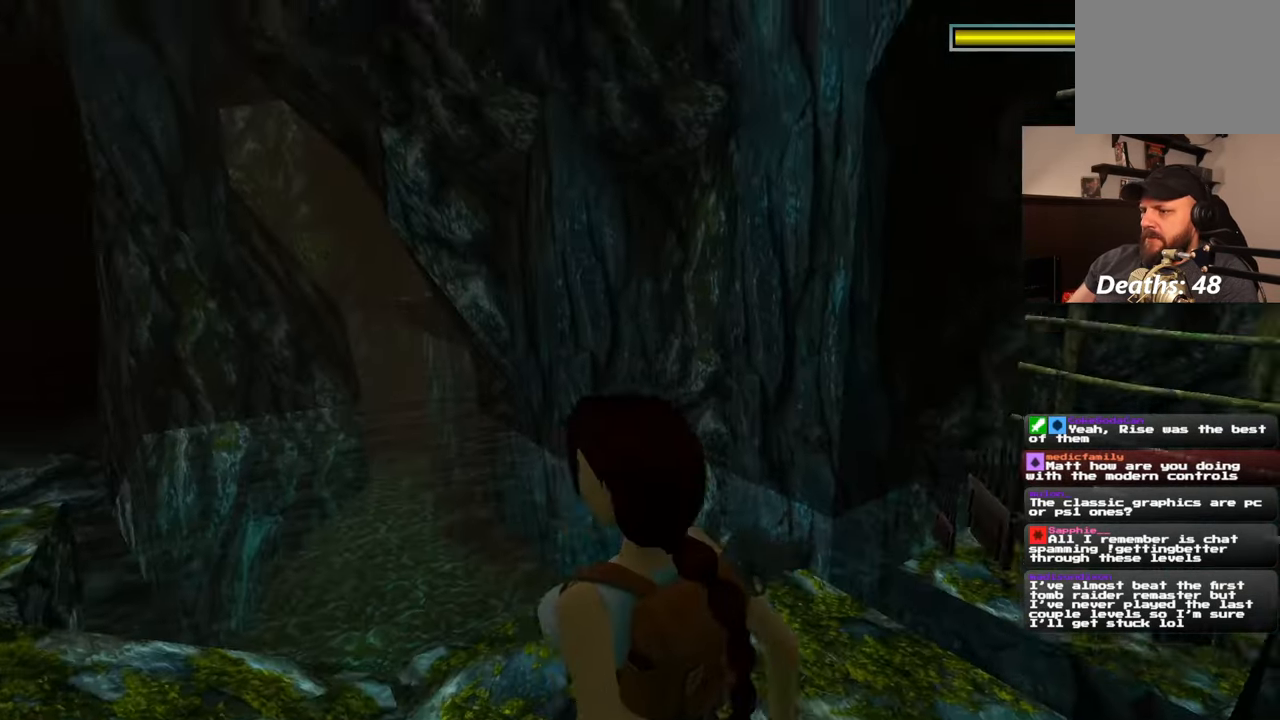
{"dt_ms": 500, "buttons": [], "left_stick": "up", "right_stick": "down-right", "events": [[150, "right_stick", "center"], [200, "left_stick", "up"], [450, "right_stick", "down-right"]]}
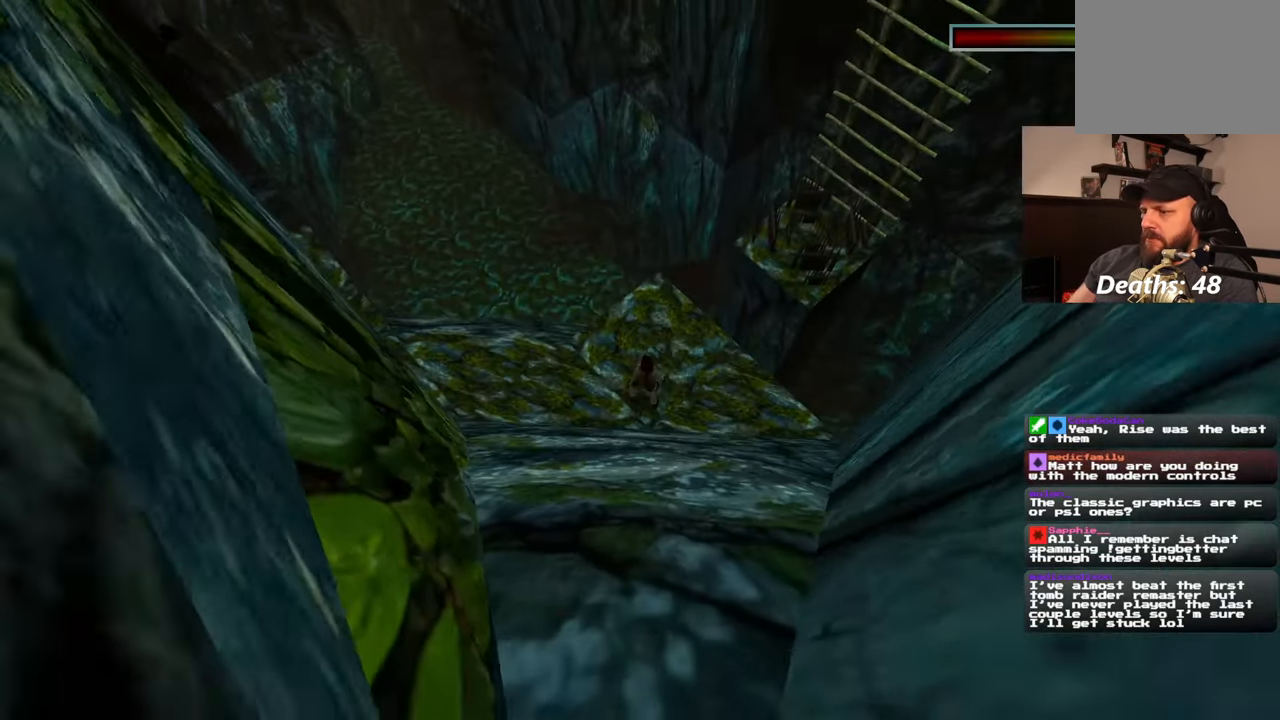
{"dt_ms": 500, "buttons": [], "left_stick": "up", "right_stick": "center", "events": [[150, "right_stick", "center"]]}
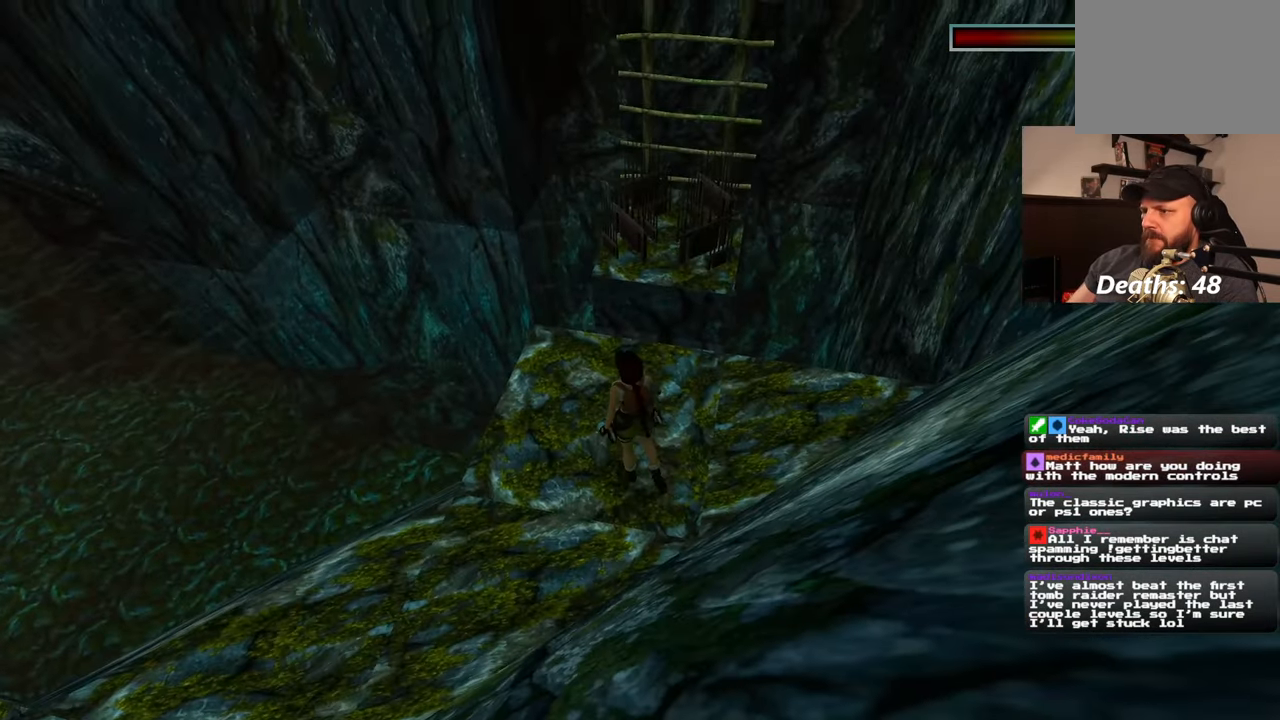
{"dt_ms": 500, "buttons": [], "left_stick": "up", "right_stick": "right", "events": [[17, "right_stick", "up-right"], [250, "right_stick", "center"], [467, "right_stick", "right"]]}
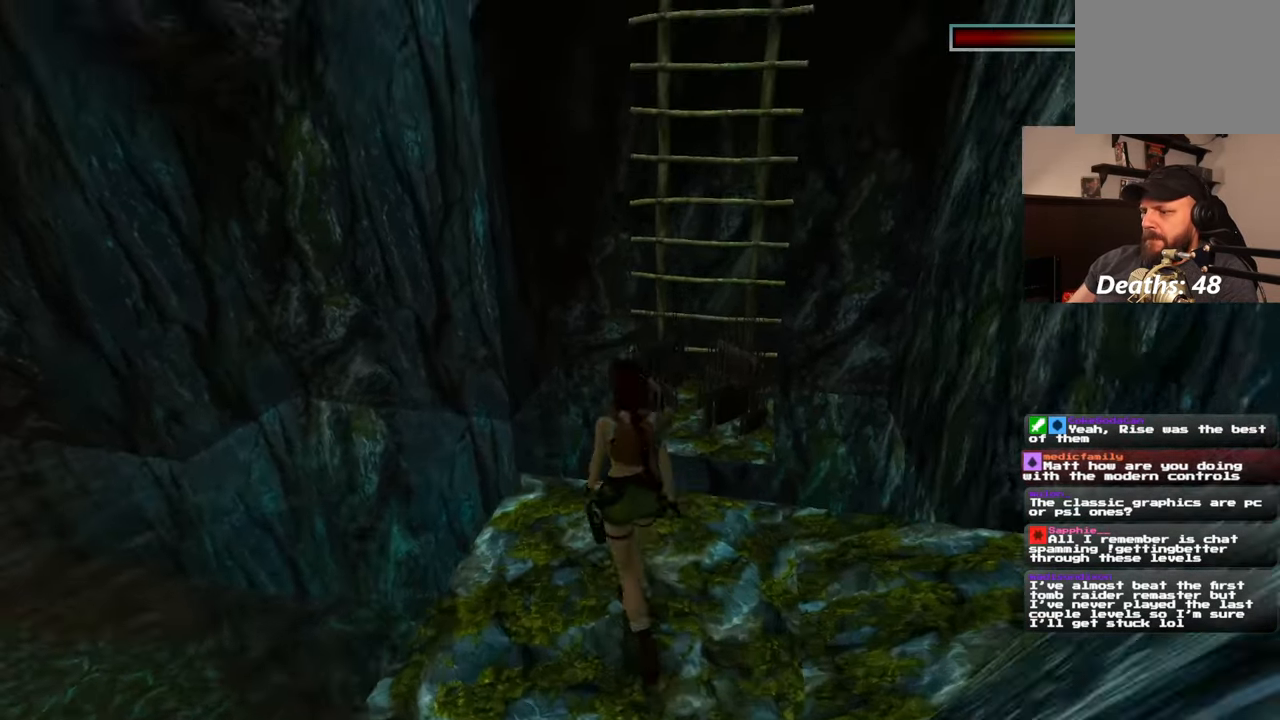
{"dt_ms": 500, "buttons": [], "left_stick": "up", "right_stick": "center", "events": [[167, "right_stick", "center"]]}
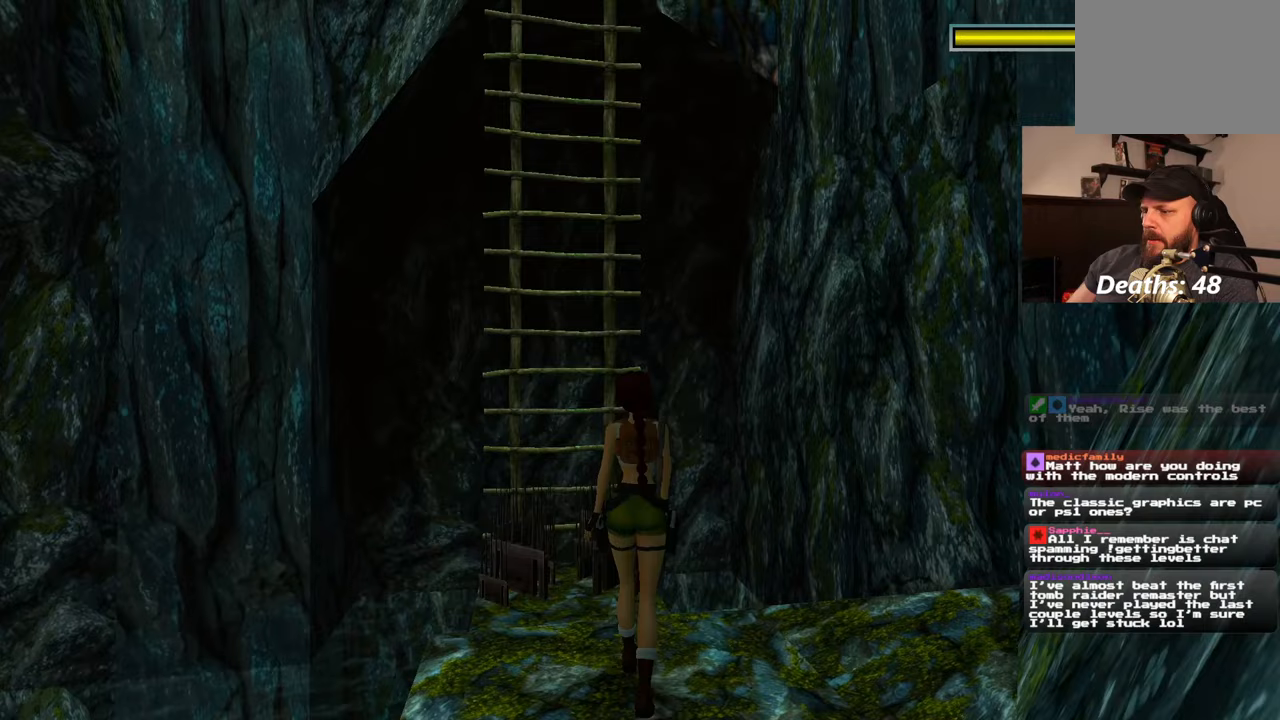
{"dt_ms": 500, "buttons": [], "left_stick": "up", "right_stick": "center", "events": [[100, "right_stick", "left"], [200, "right_stick", "center"]]}
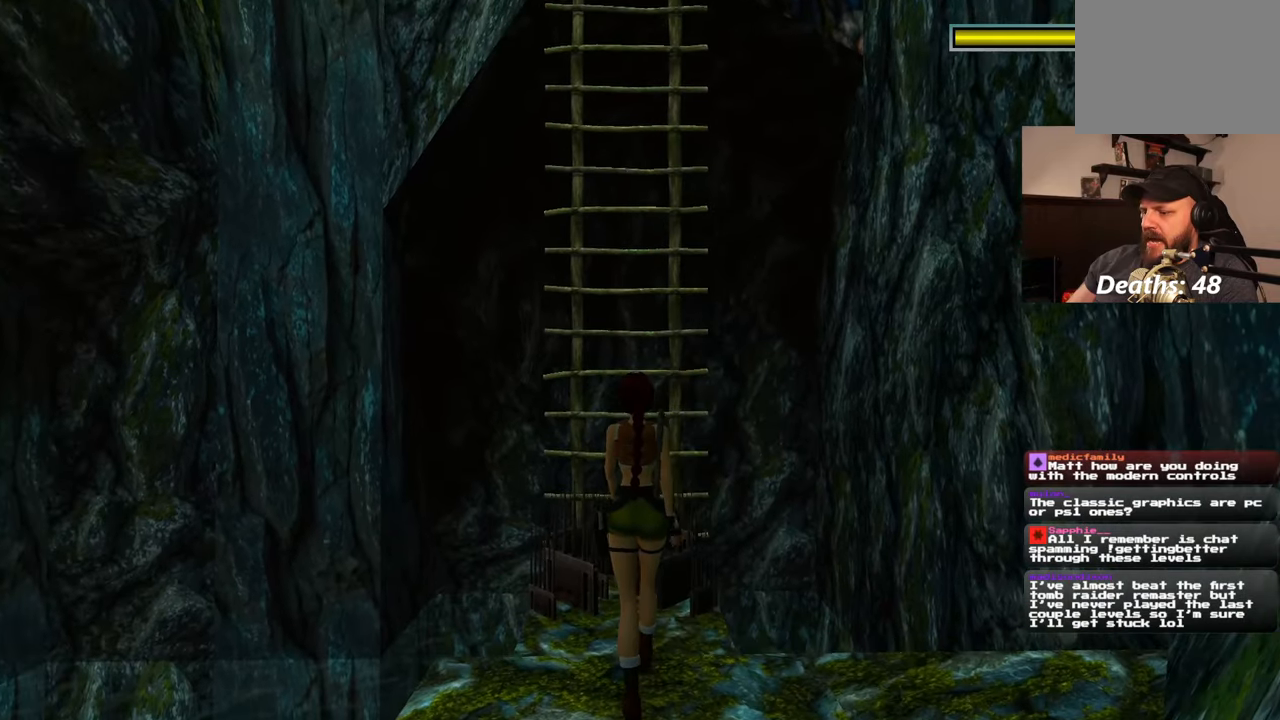
{"dt_ms": 500, "buttons": [], "left_stick": "up", "right_stick": "center", "events": [[200, "left_stick", "up-left"], [333, "left_stick", "up"]]}